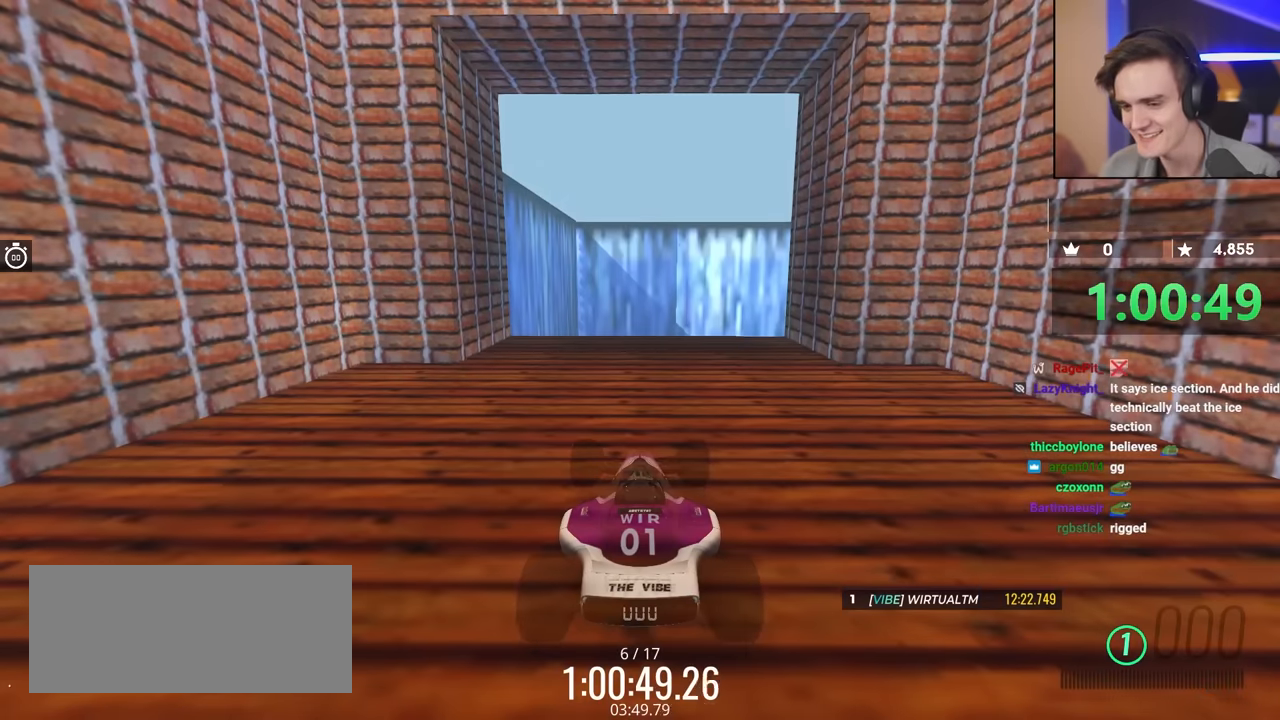
Gameplay with keyboard; each line is a JSON object with the keys held at the frame after it. "events" lists presses ("down") and releases ("up") of "brake", "down", "left", "right" and "up" between this image and that frame as [ms after this image, input, new state], when the widget could be followed in between. No other keys are recorded. Mouse input is not recorded. Key names are as the overlay labels them; some are game actions (e.g. jump) rather than physical keys.
{"keys": ["up"], "events": []}
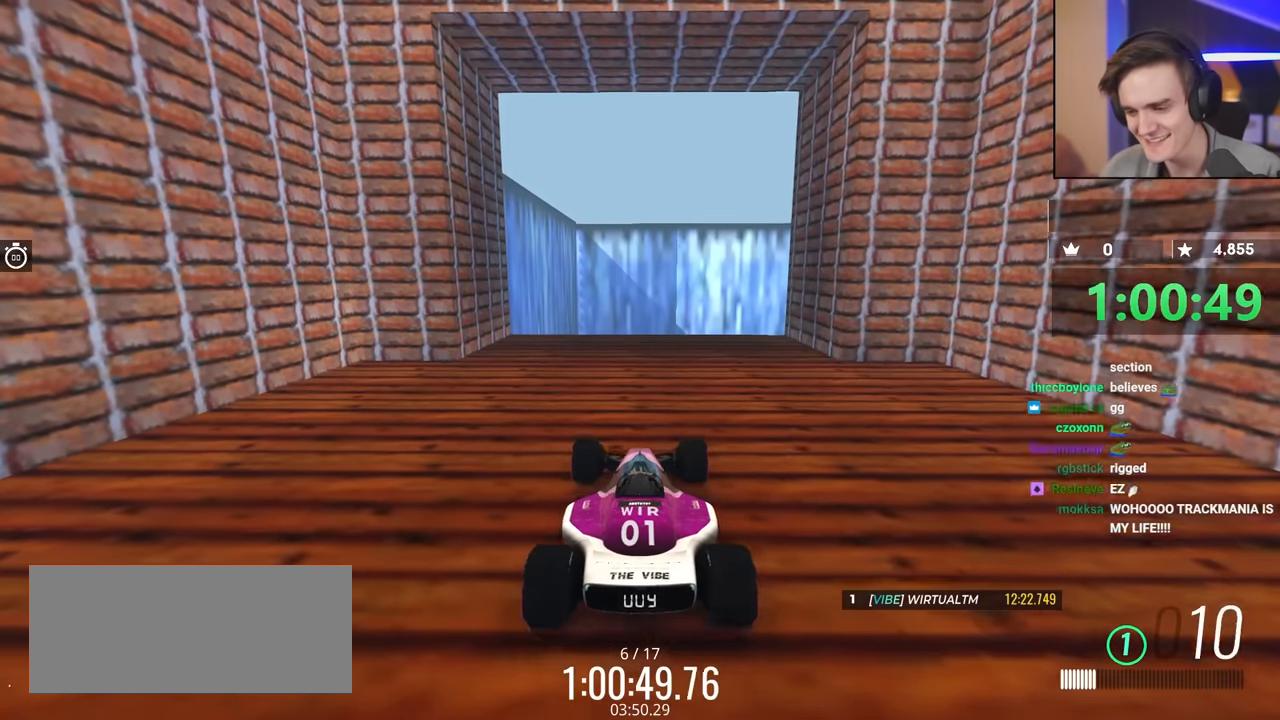
{"keys": ["left", "up"], "events": [[300, "left", "down"]]}
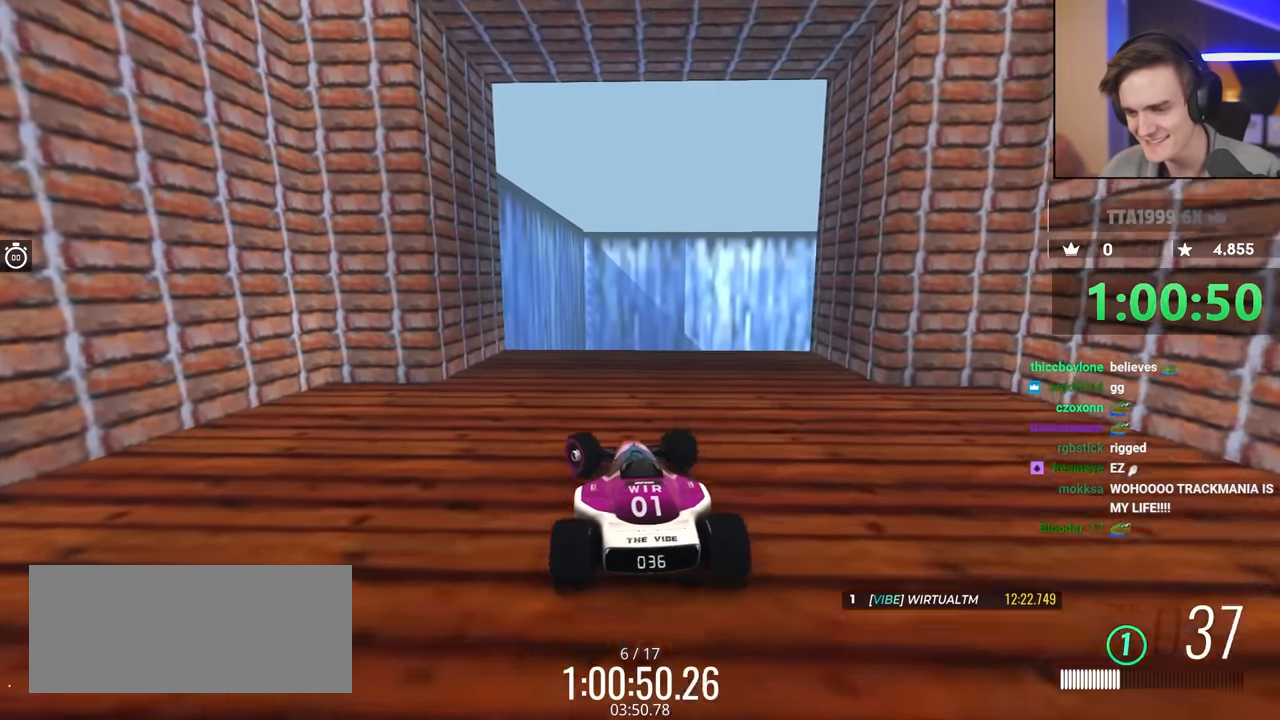
{"keys": ["right"], "events": [[133, "left", "up"], [183, "right", "down"], [417, "up", "up"]]}
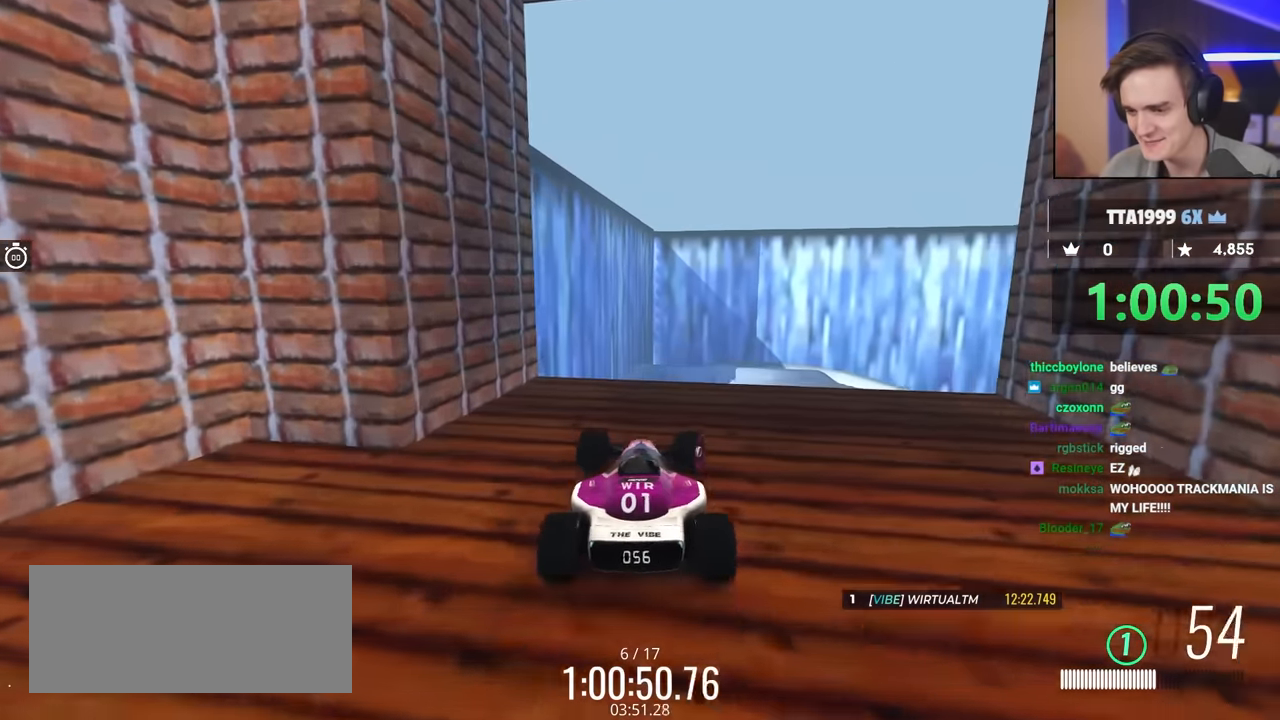
{"keys": ["right"], "events": []}
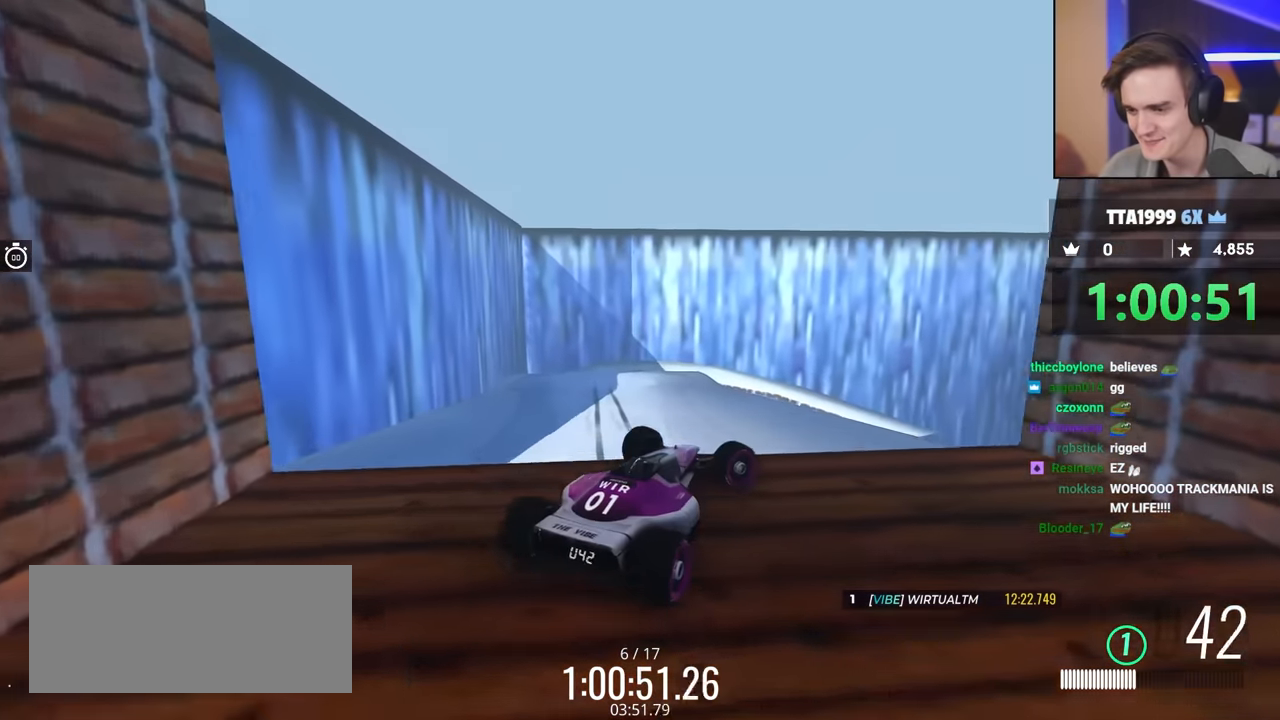
{"keys": ["right"], "events": []}
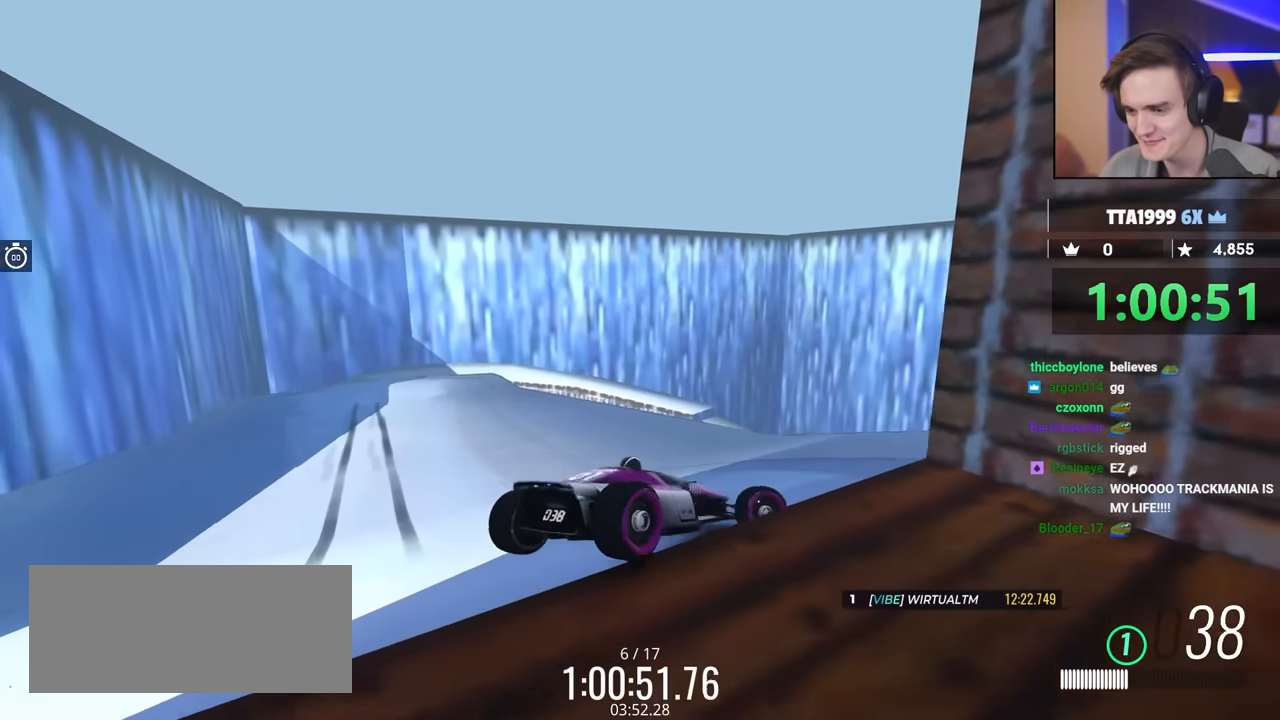
{"keys": ["brake", "right", "up"], "events": [[83, "brake", "down"], [117, "up", "down"]]}
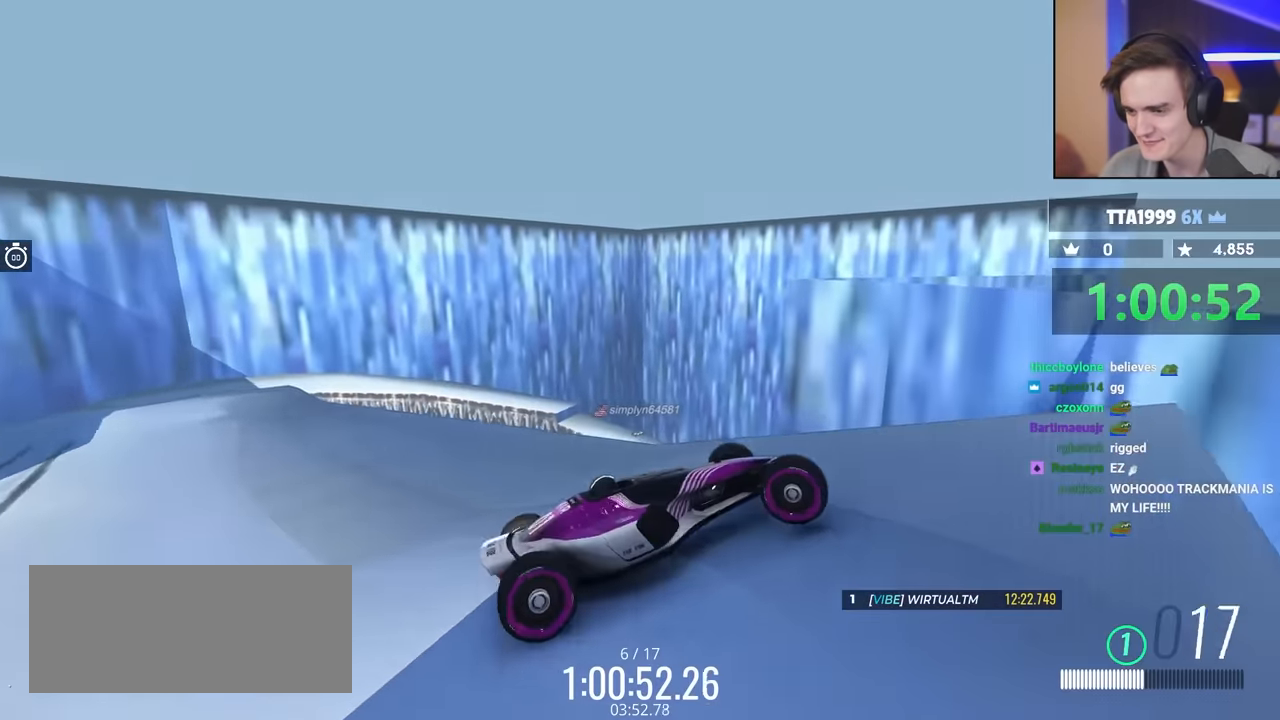
{"keys": ["brake", "left", "up"], "events": [[283, "right", "up"], [333, "left", "down"]]}
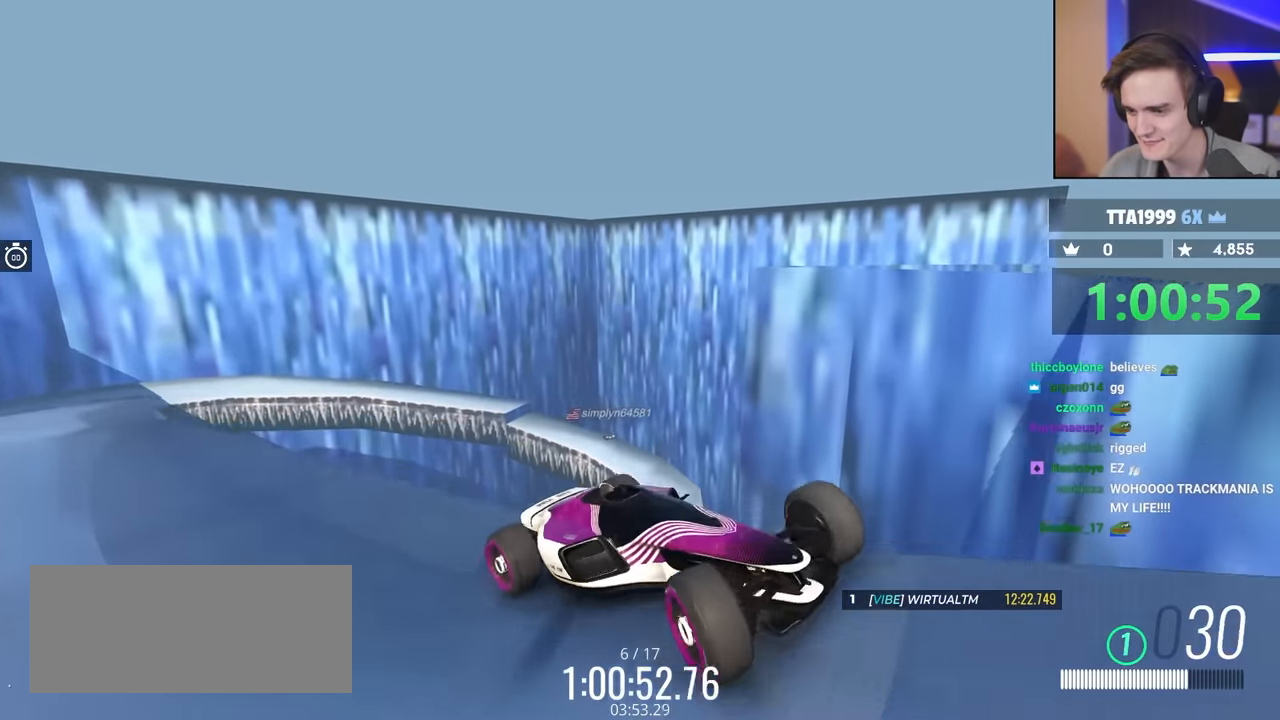
{"keys": ["brake", "left", "up"], "events": []}
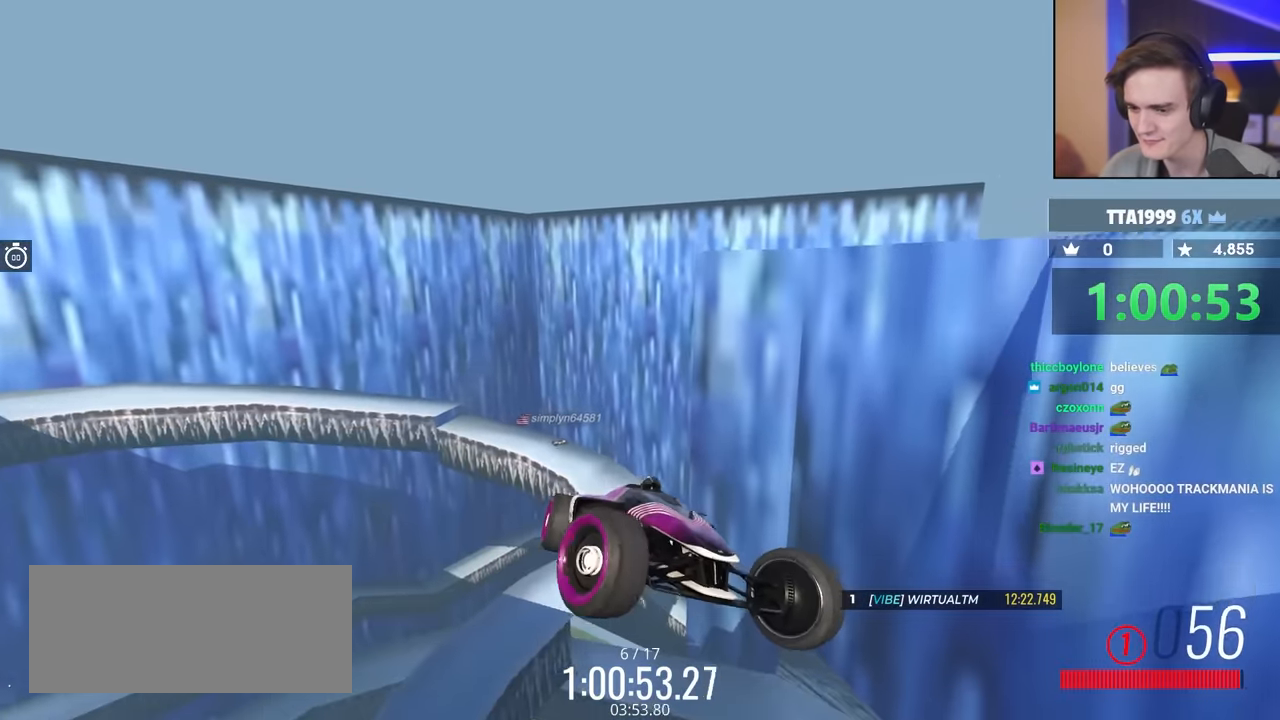
{"keys": ["brake", "left", "up"], "events": []}
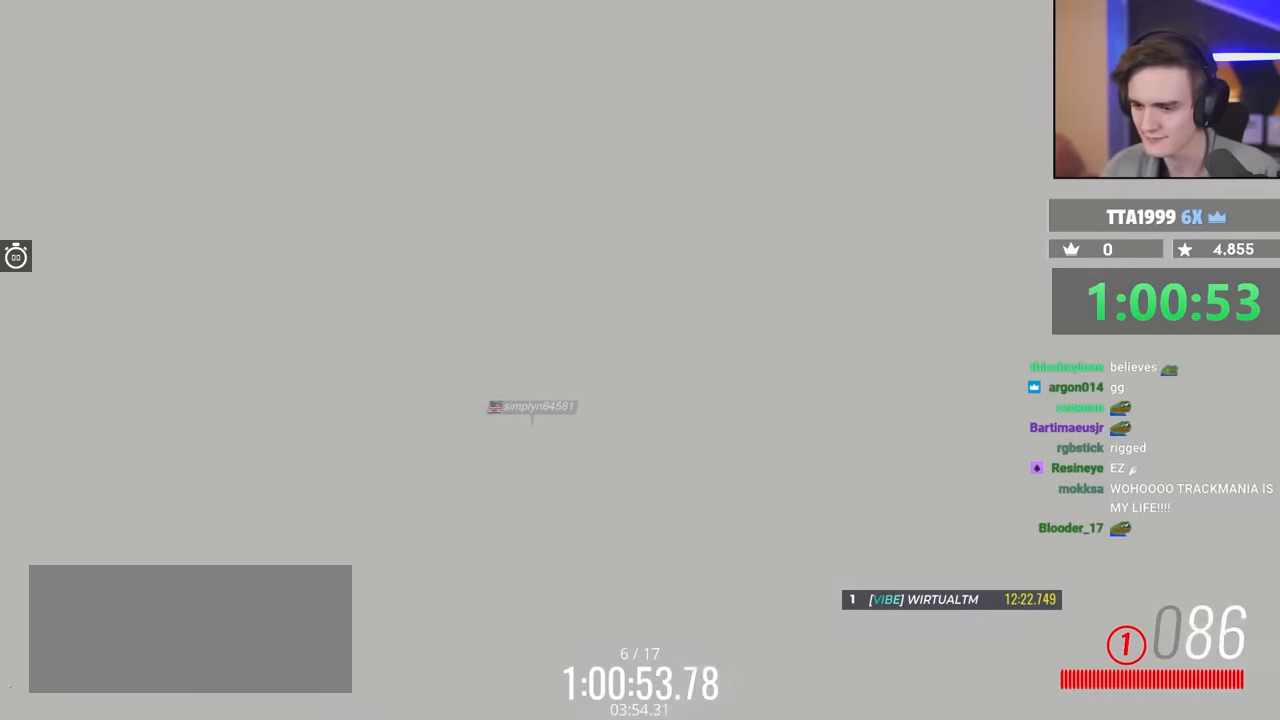
{"keys": ["brake", "left", "up"], "events": []}
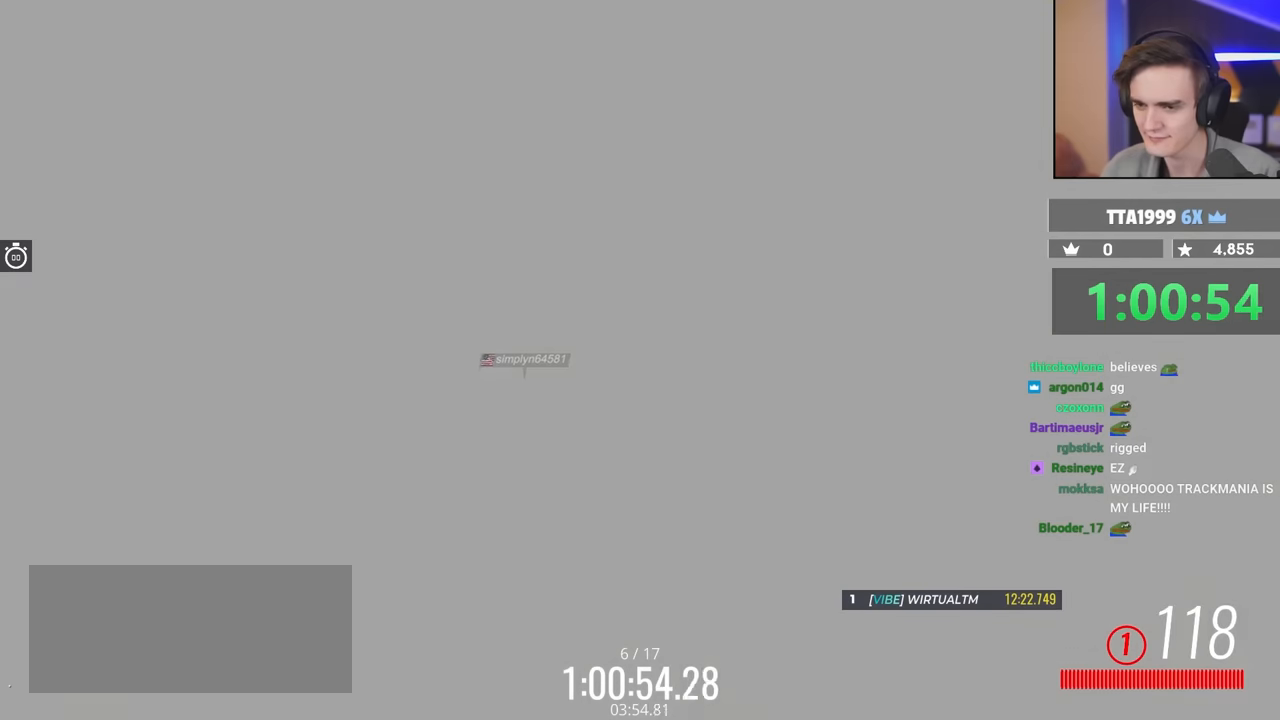
{"keys": ["brake", "left", "up"], "events": []}
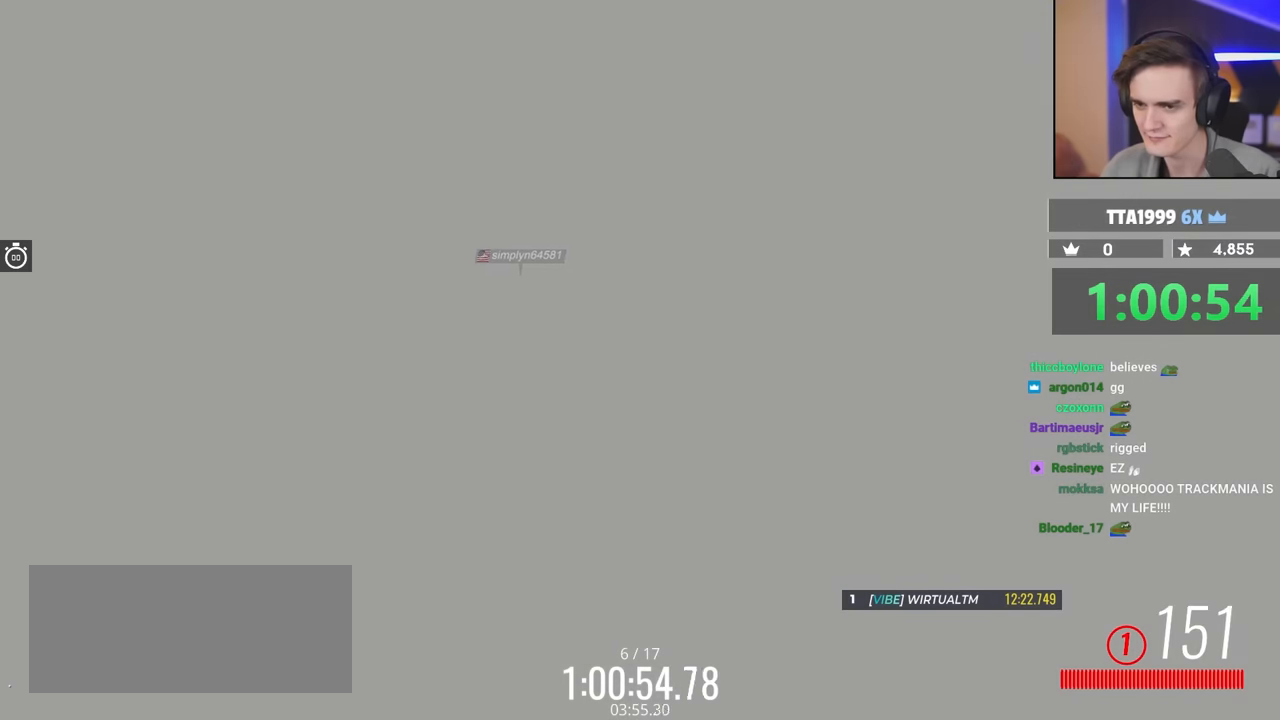
{"keys": ["brake", "left", "up"], "events": []}
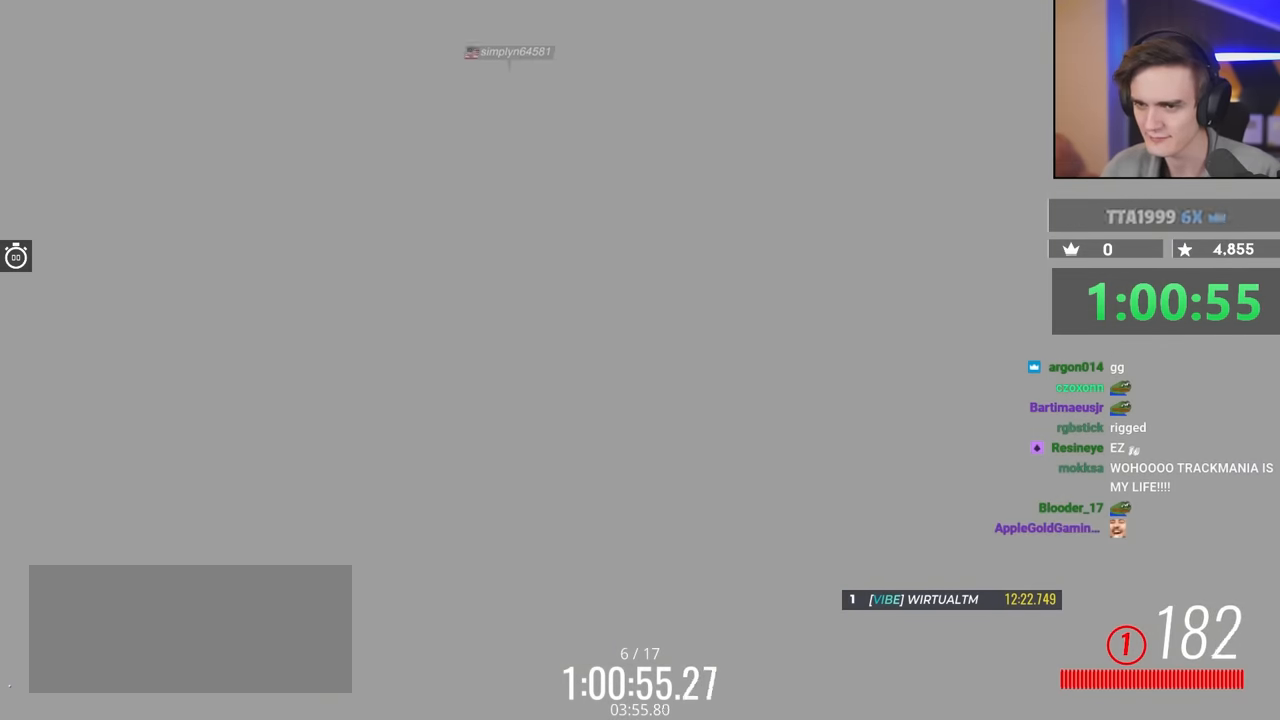
{"keys": ["brake", "left", "up"], "events": []}
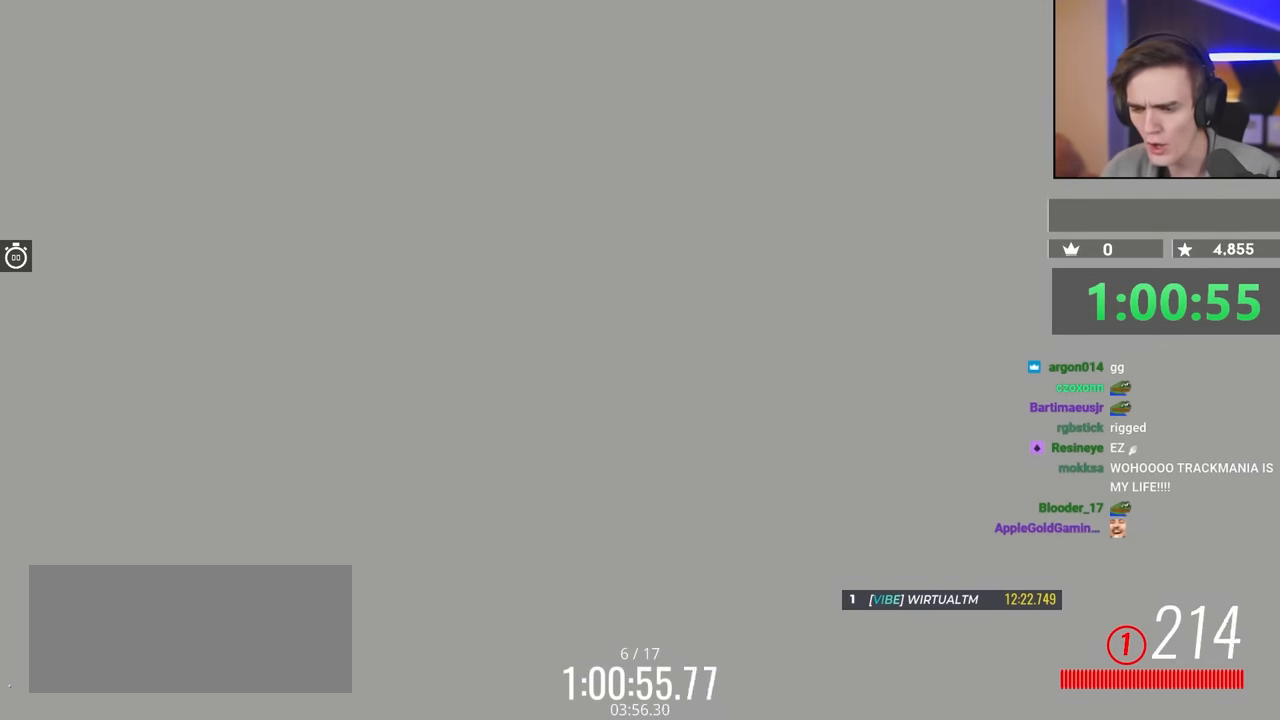
{"keys": ["up"], "events": [[100, "brake", "up"], [100, "left", "up"]]}
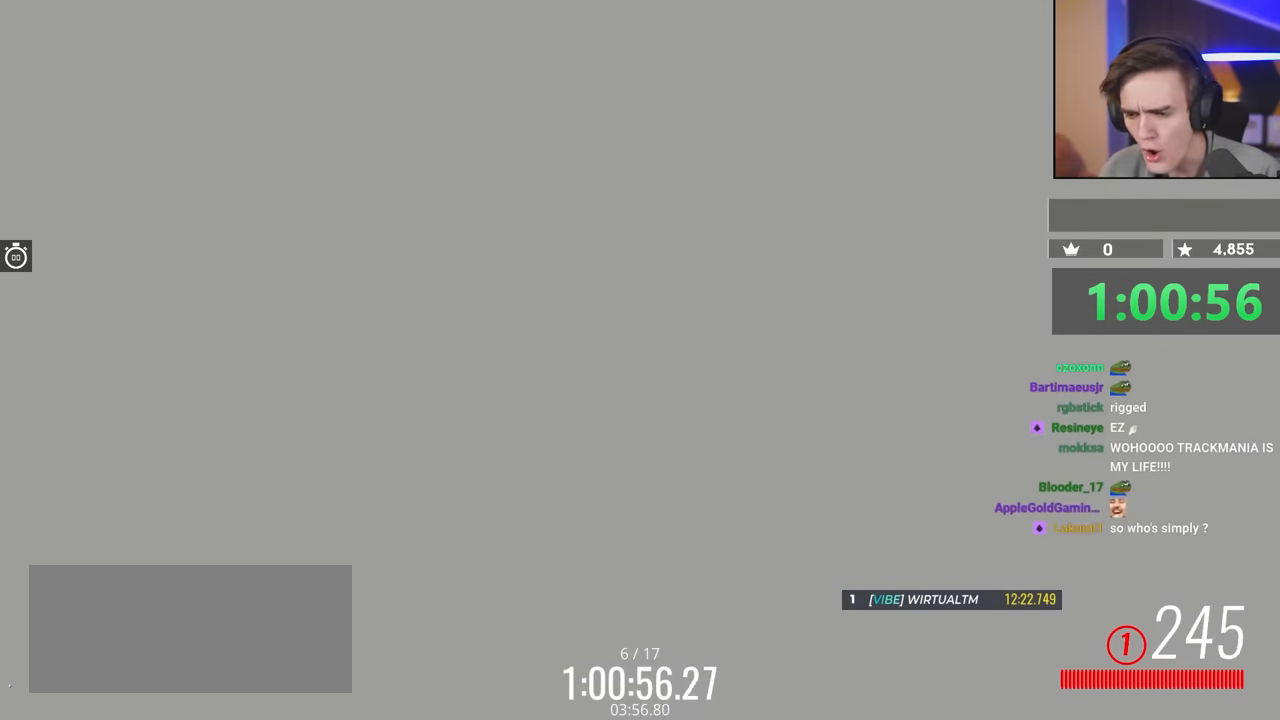
{"keys": ["up"], "events": []}
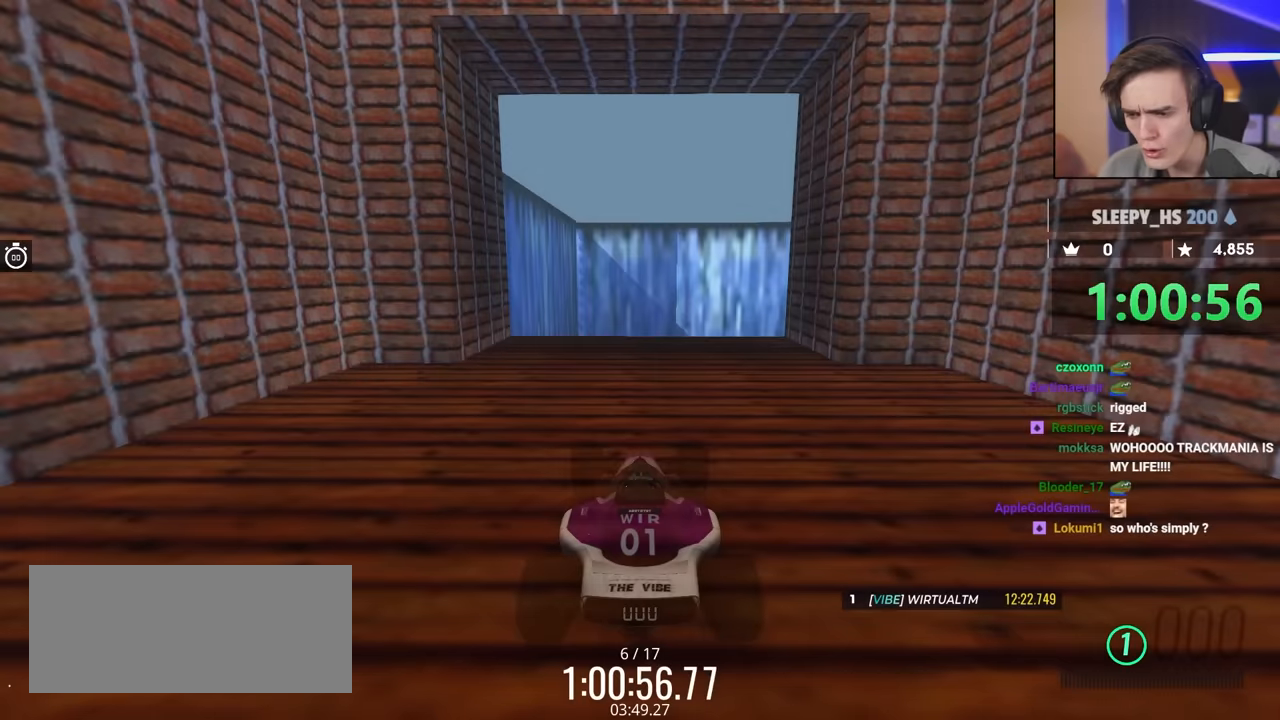
{"keys": ["up"], "events": []}
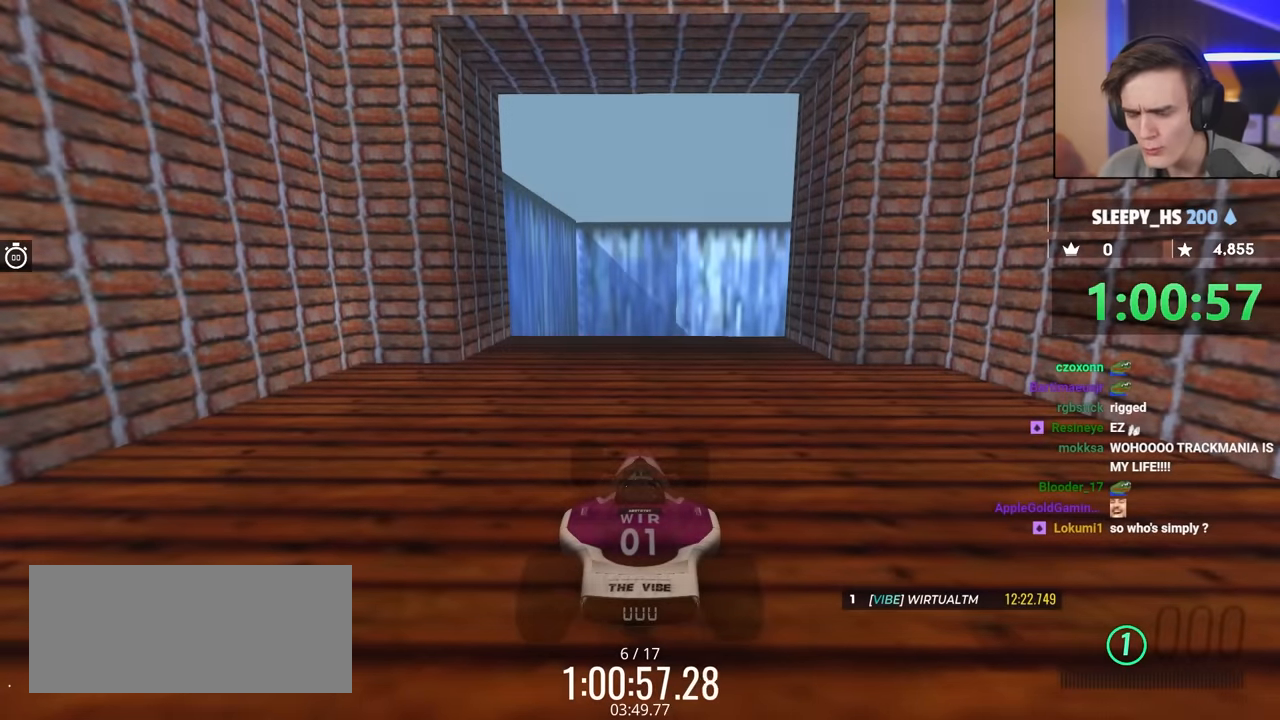
{"keys": ["up"], "events": []}
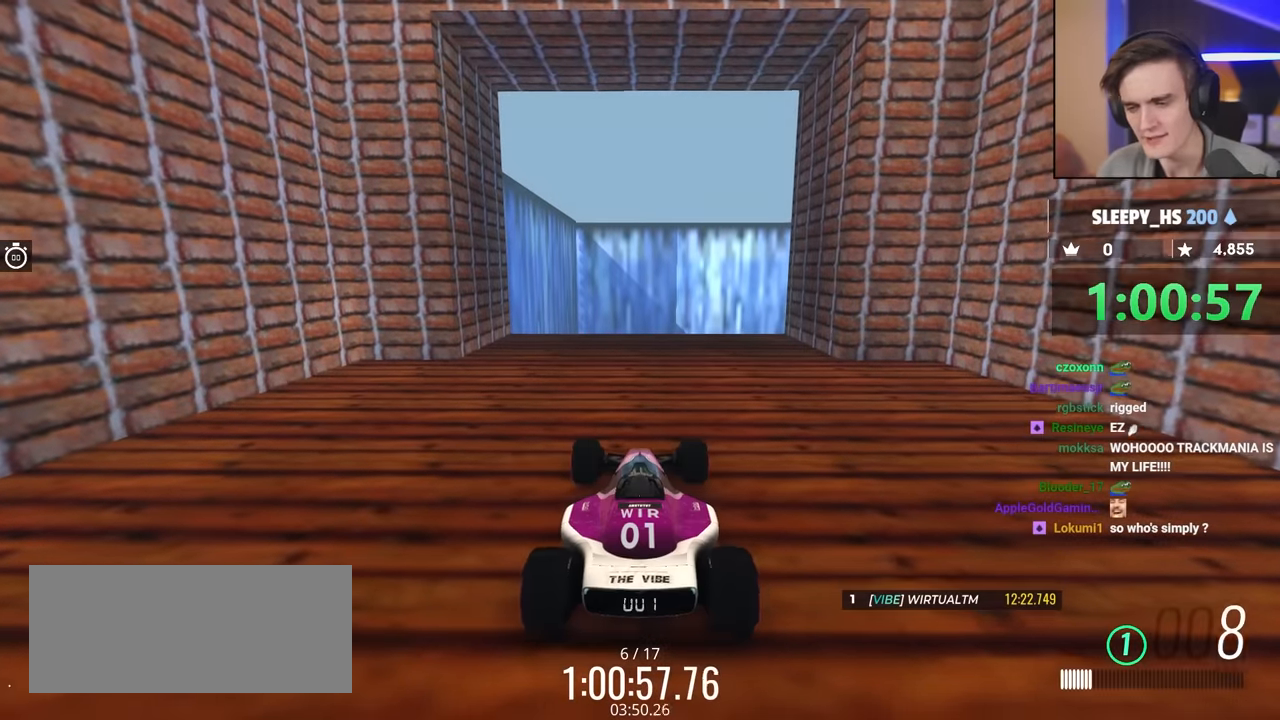
{"keys": ["up"], "events": []}
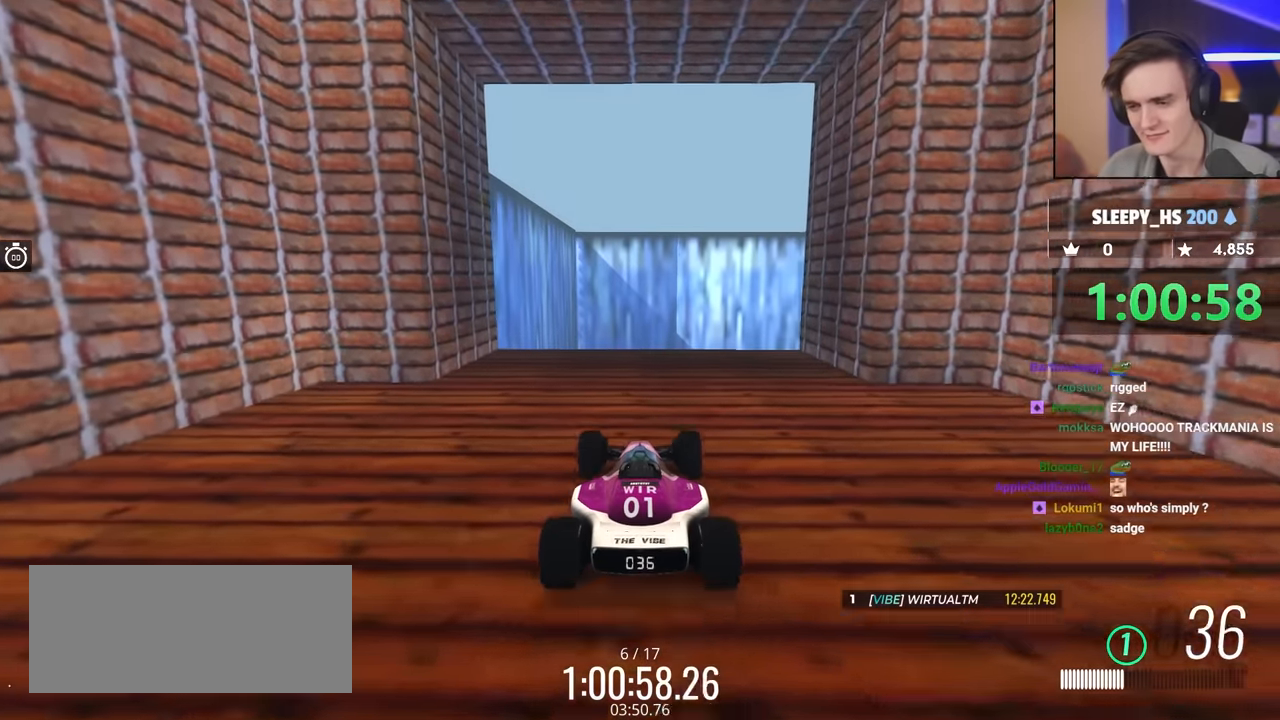
{"keys": ["up"], "events": [[200, "left", "down"], [283, "left", "up"]]}
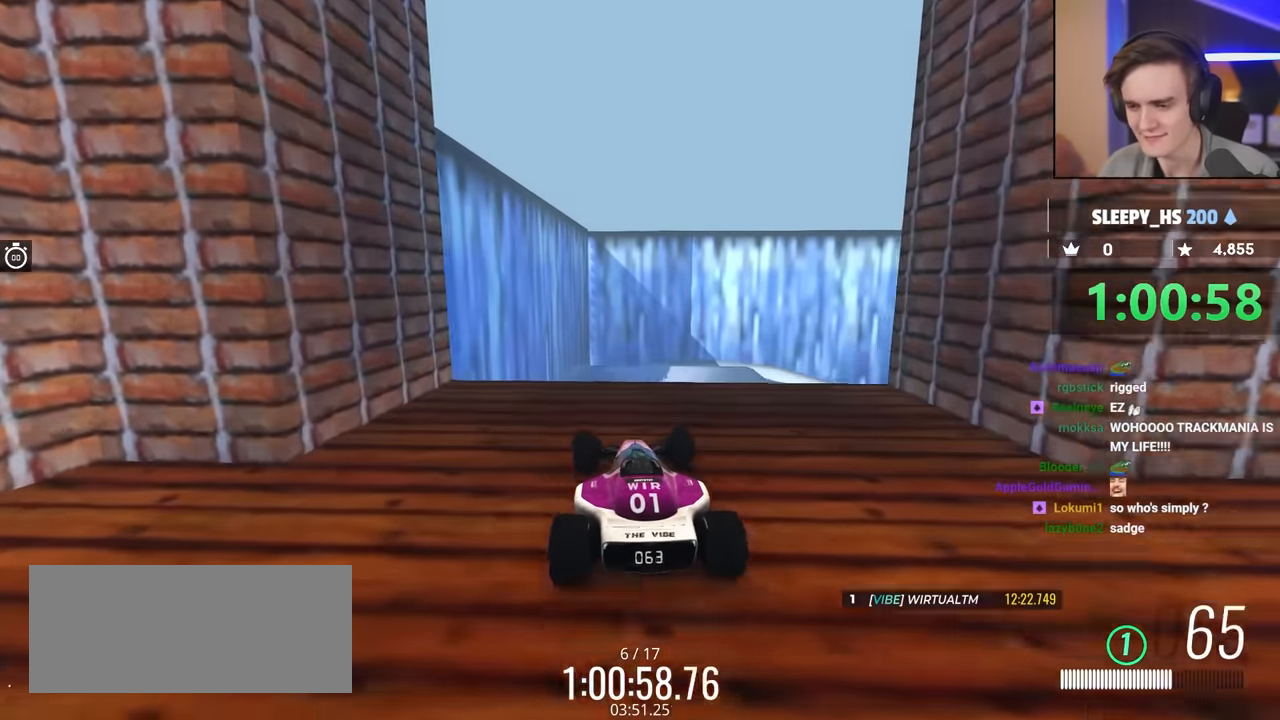
{"keys": ["up"], "events": []}
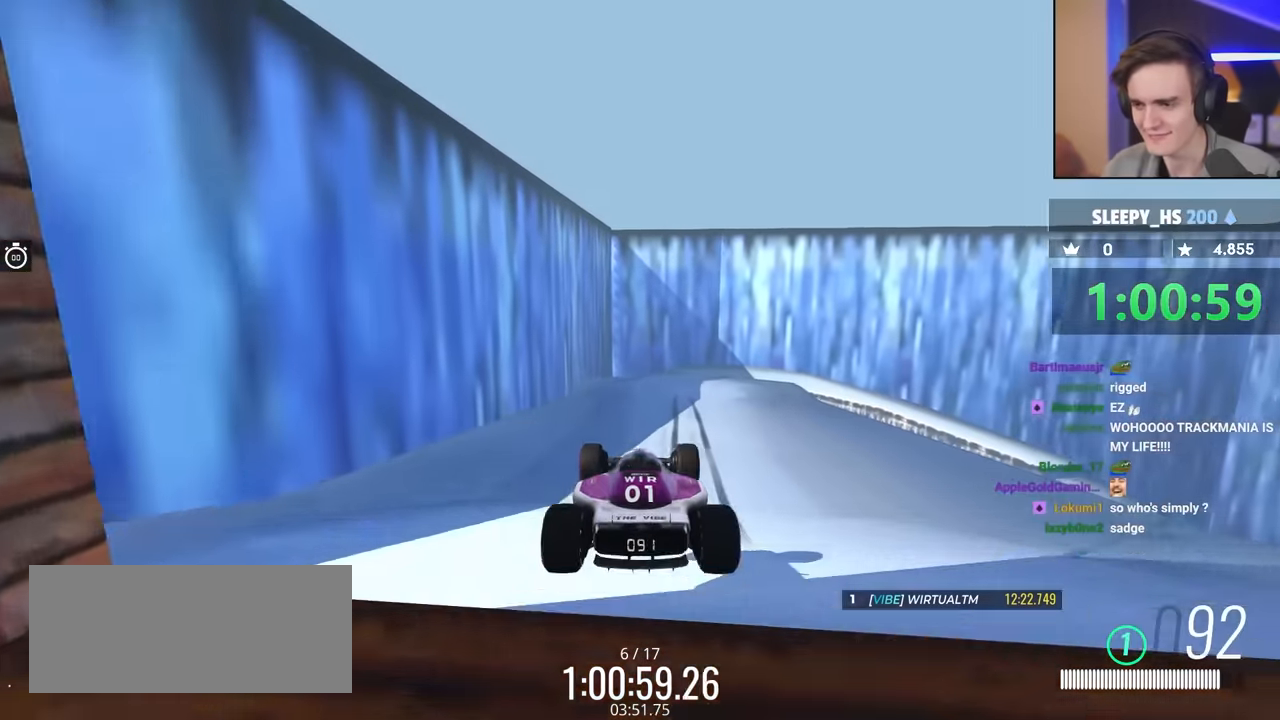
{"keys": ["up"], "events": []}
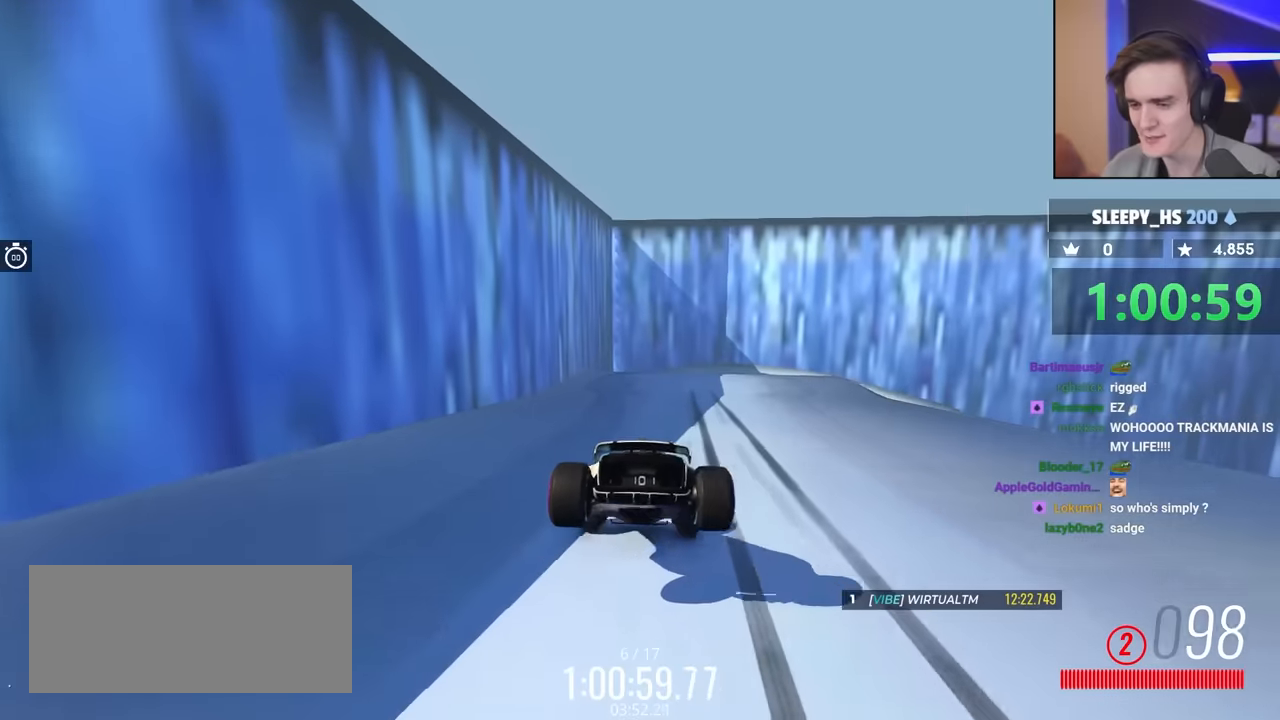
{"keys": ["up"], "events": []}
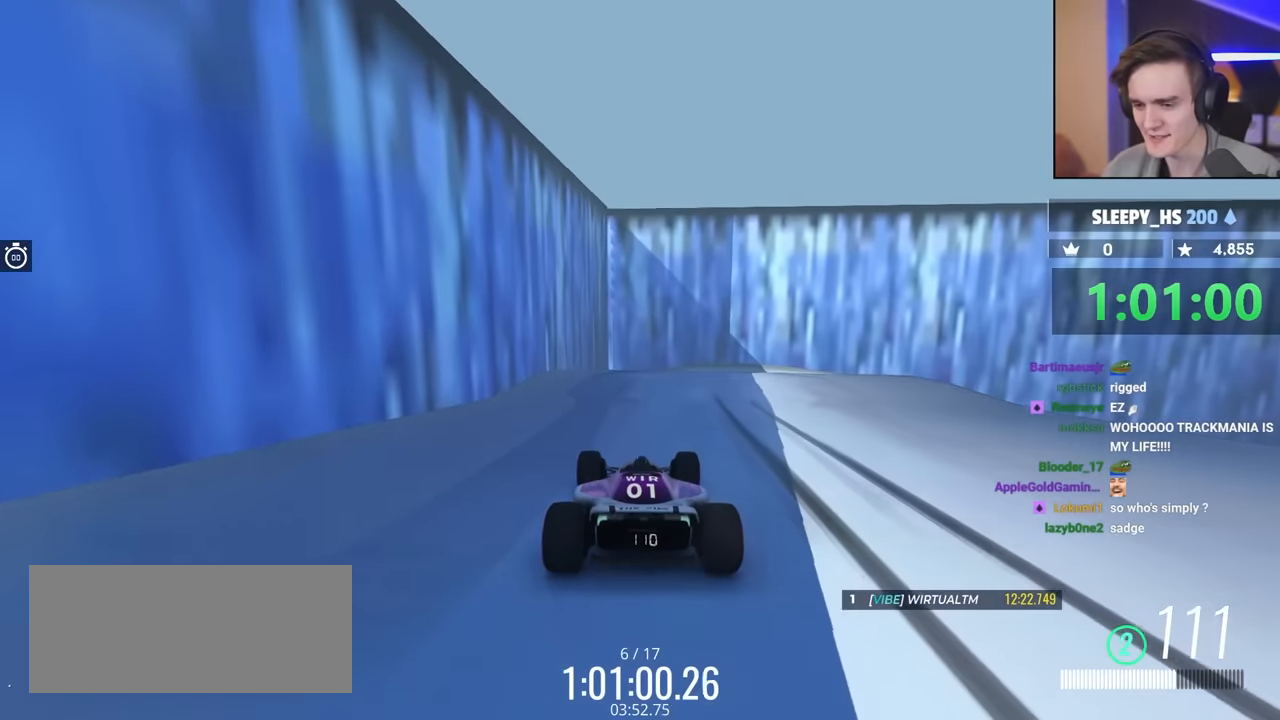
{"keys": ["up"], "events": [[267, "right", "down"], [300, "right", "up"]]}
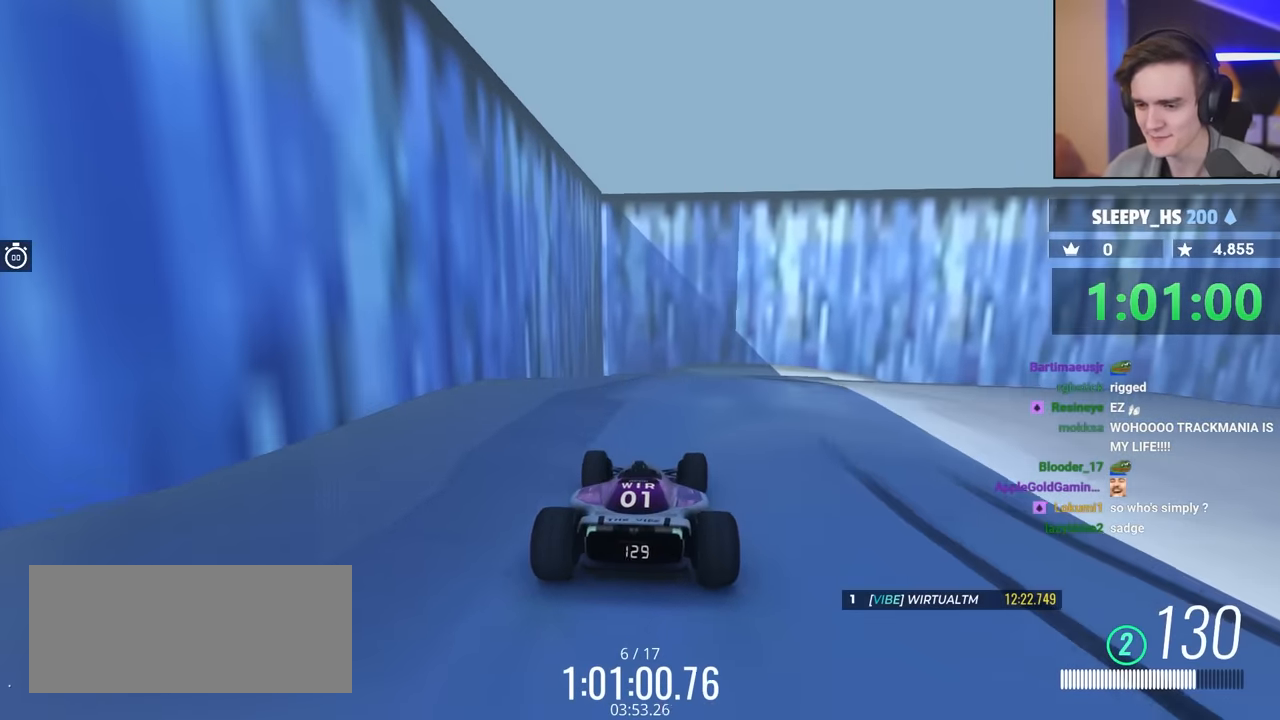
{"keys": ["up"], "events": [[317, "left", "down"], [417, "left", "up"]]}
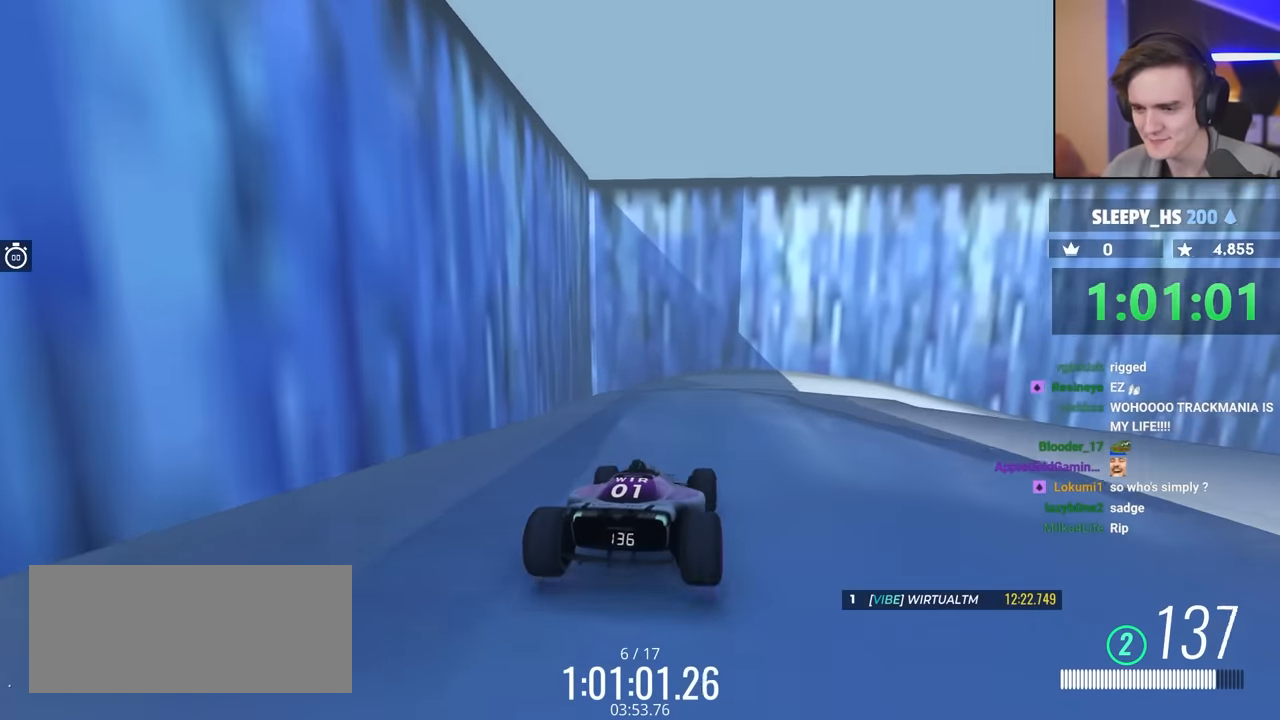
{"keys": ["right", "up"], "events": [[150, "left", "down"], [284, "left", "up"], [484, "right", "down"]]}
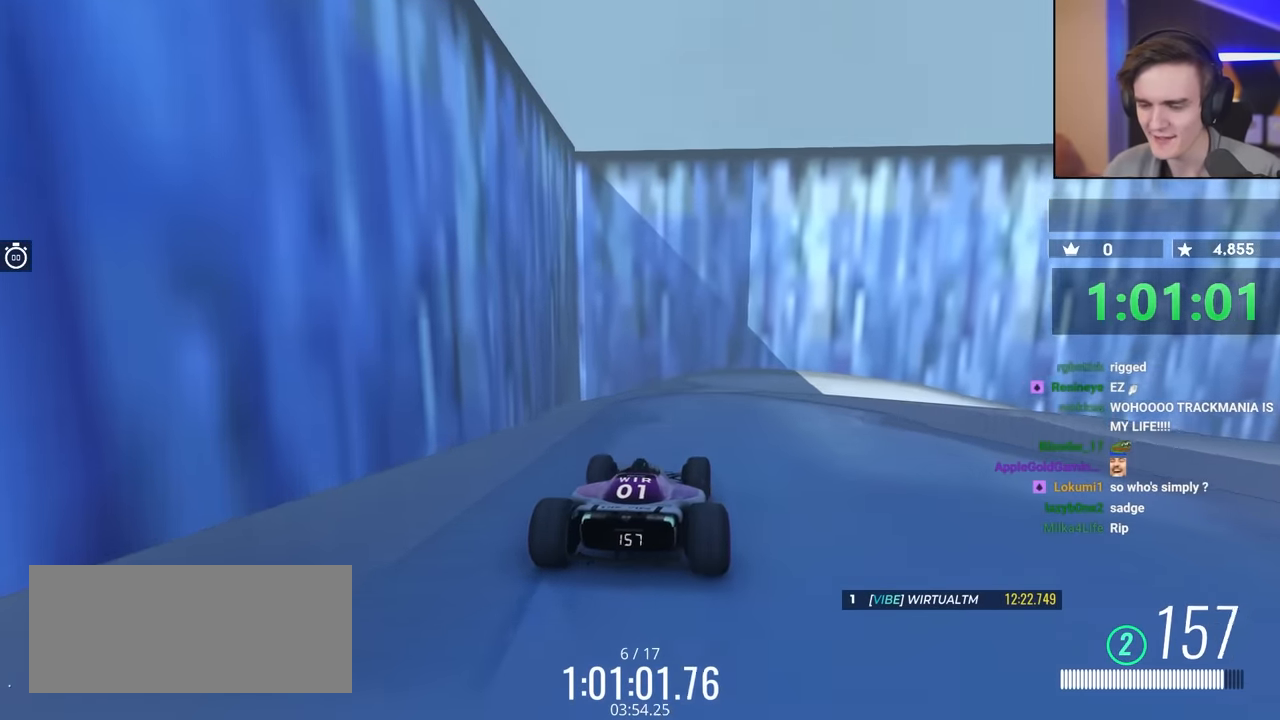
{"keys": ["right"], "events": [[217, "up", "up"]]}
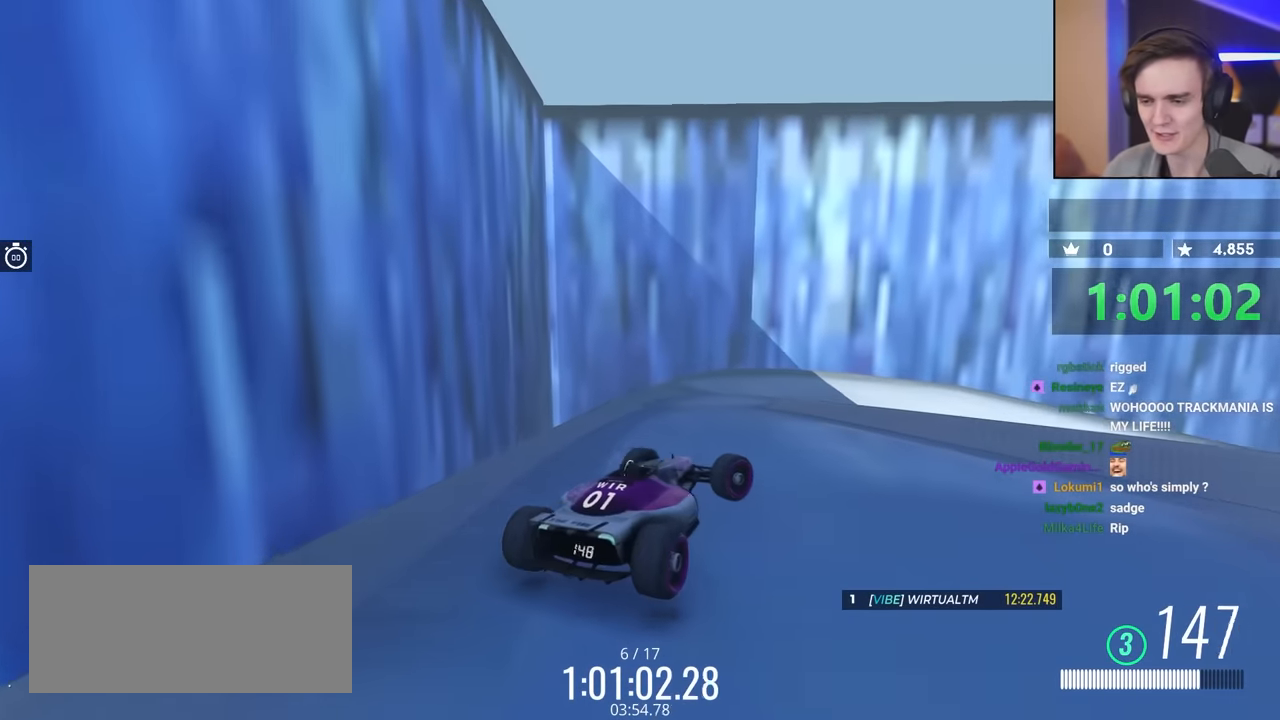
{"keys": ["brake", "right", "up"], "events": [[350, "up", "down"], [400, "brake", "down"]]}
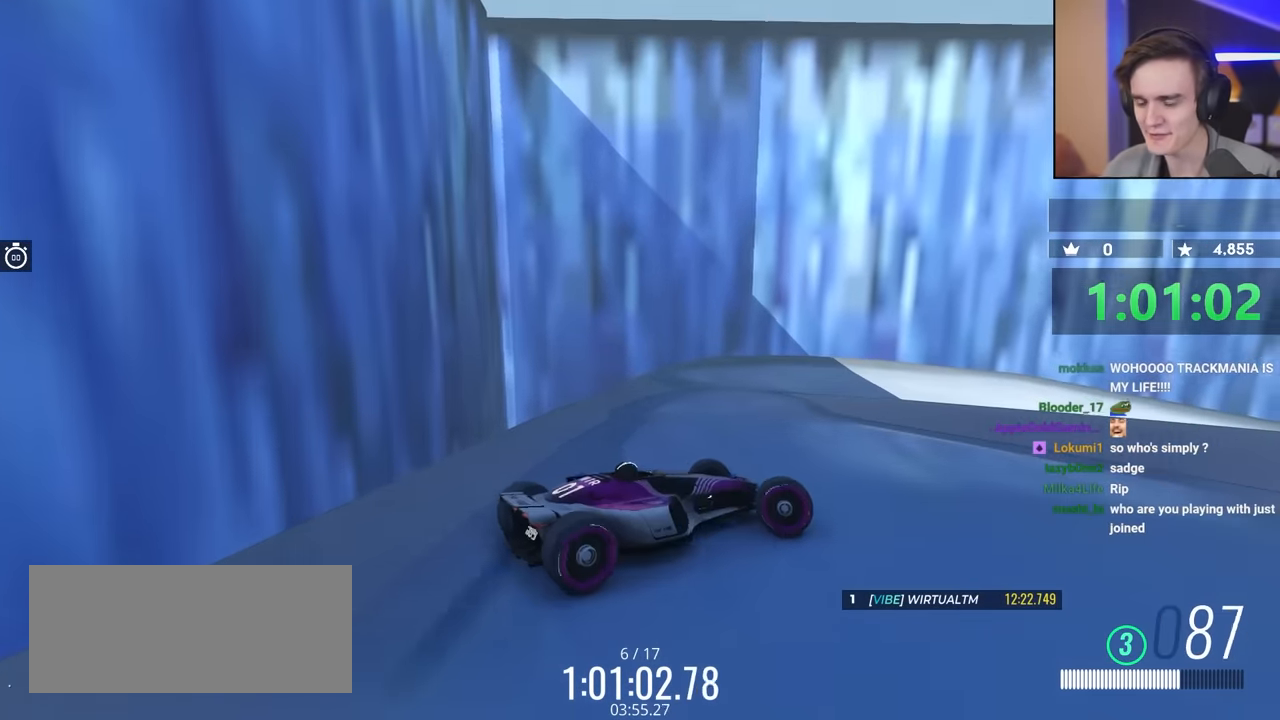
{"keys": [], "events": [[134, "right", "up"], [184, "brake", "up"], [184, "up", "up"], [234, "left", "down"], [417, "left", "up"]]}
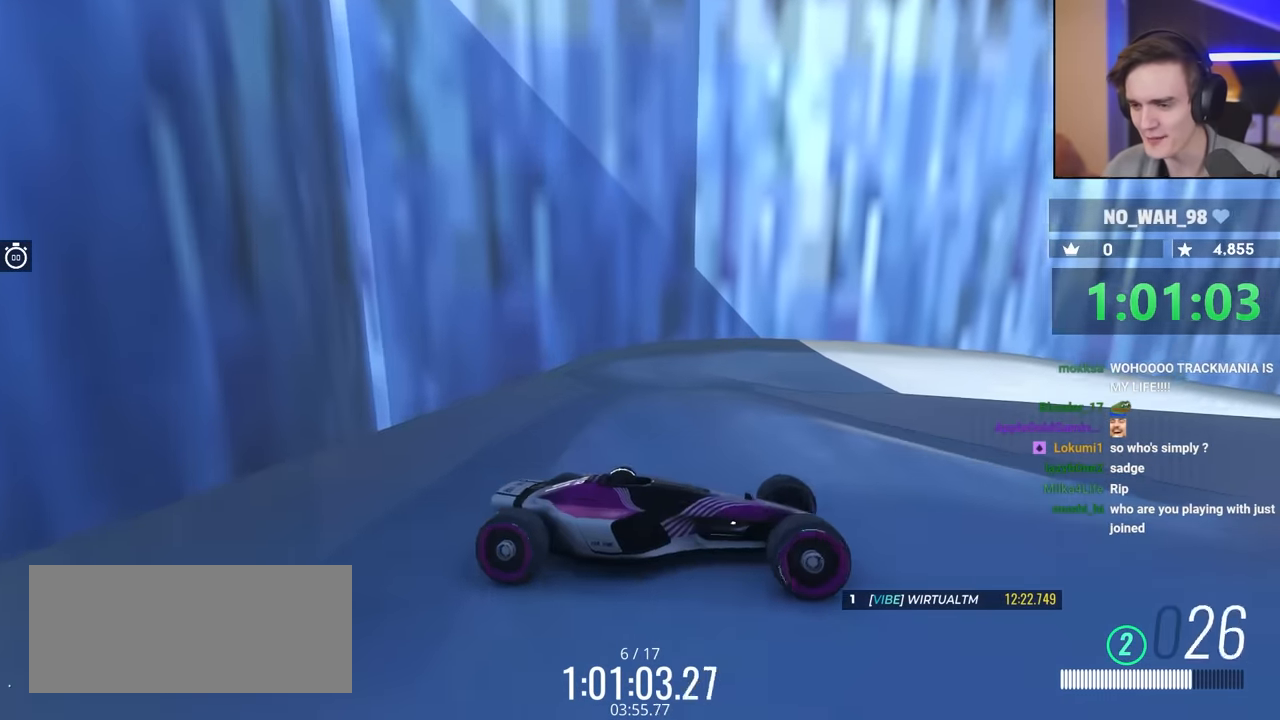
{"keys": ["brake", "left", "up"], "events": [[200, "up", "down"], [334, "left", "down"], [384, "brake", "down"]]}
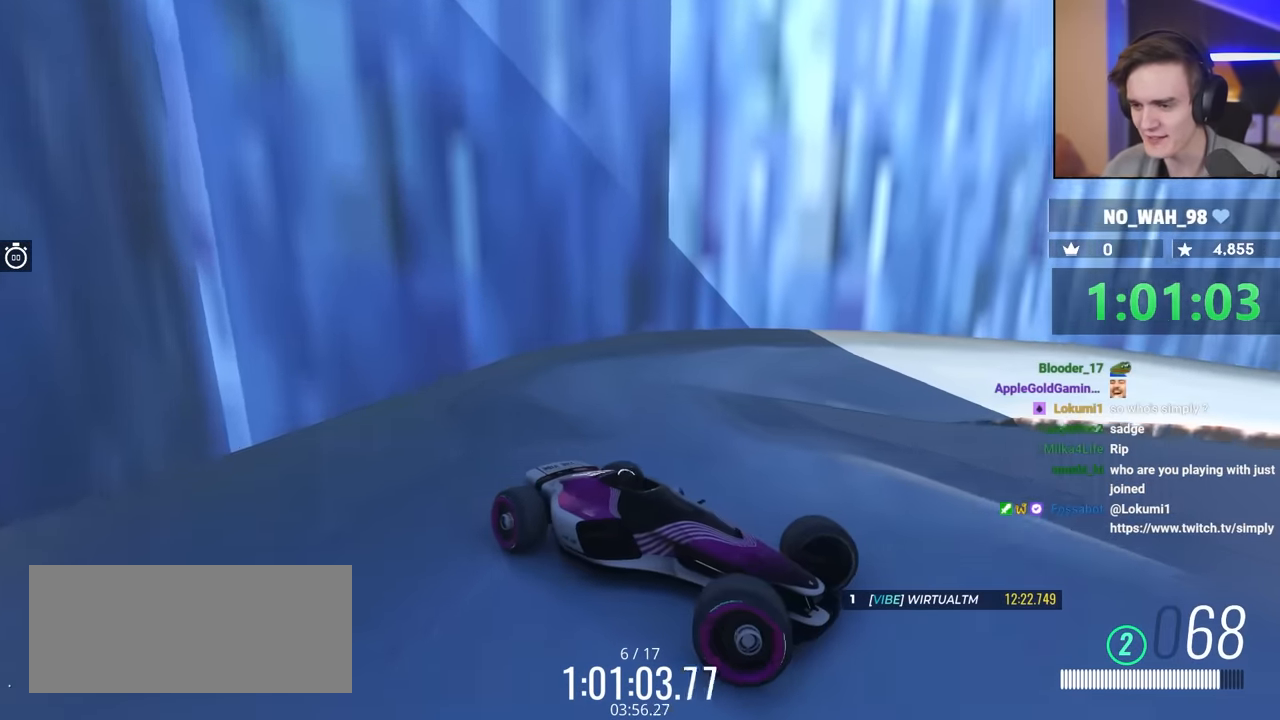
{"keys": ["brake", "left", "up"], "events": [[267, "up", "up"], [300, "left", "up"], [400, "left", "down"], [450, "up", "down"]]}